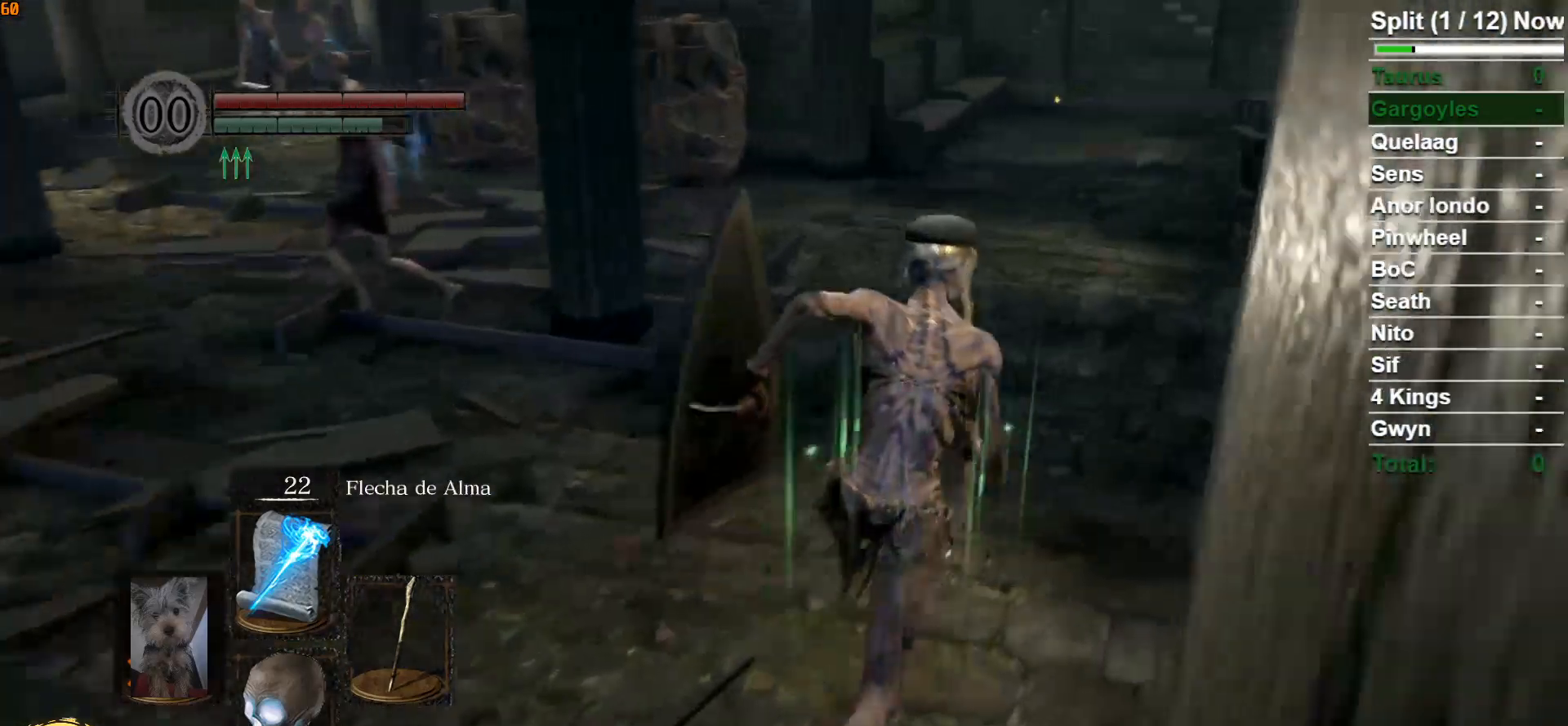
Gameplay with a controller (Xbox layout); each line is a JSON object with the inputs held at the frame after it. "events" lists button and stick changes between this image and that frame as [ms after this image, input, new state], when the widget could be followed in between.
{"buttons": ["B"], "left_stick": "up", "right_stick": "right", "events": [[400, "right_stick", "right"]]}
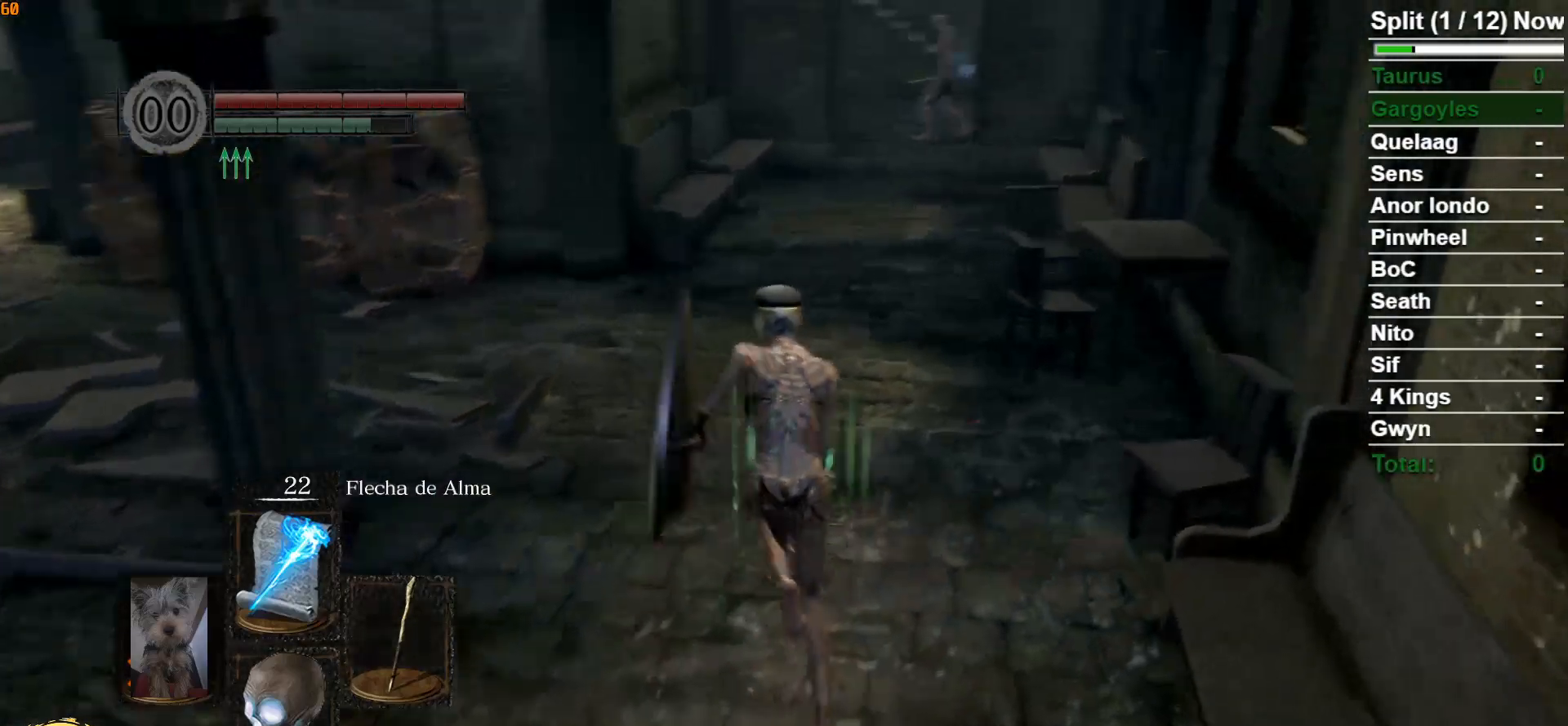
{"buttons": ["B"], "left_stick": "up", "right_stick": "center", "events": [[33, "right_stick", "center"], [317, "right_stick", "down-right"], [433, "right_stick", "center"]]}
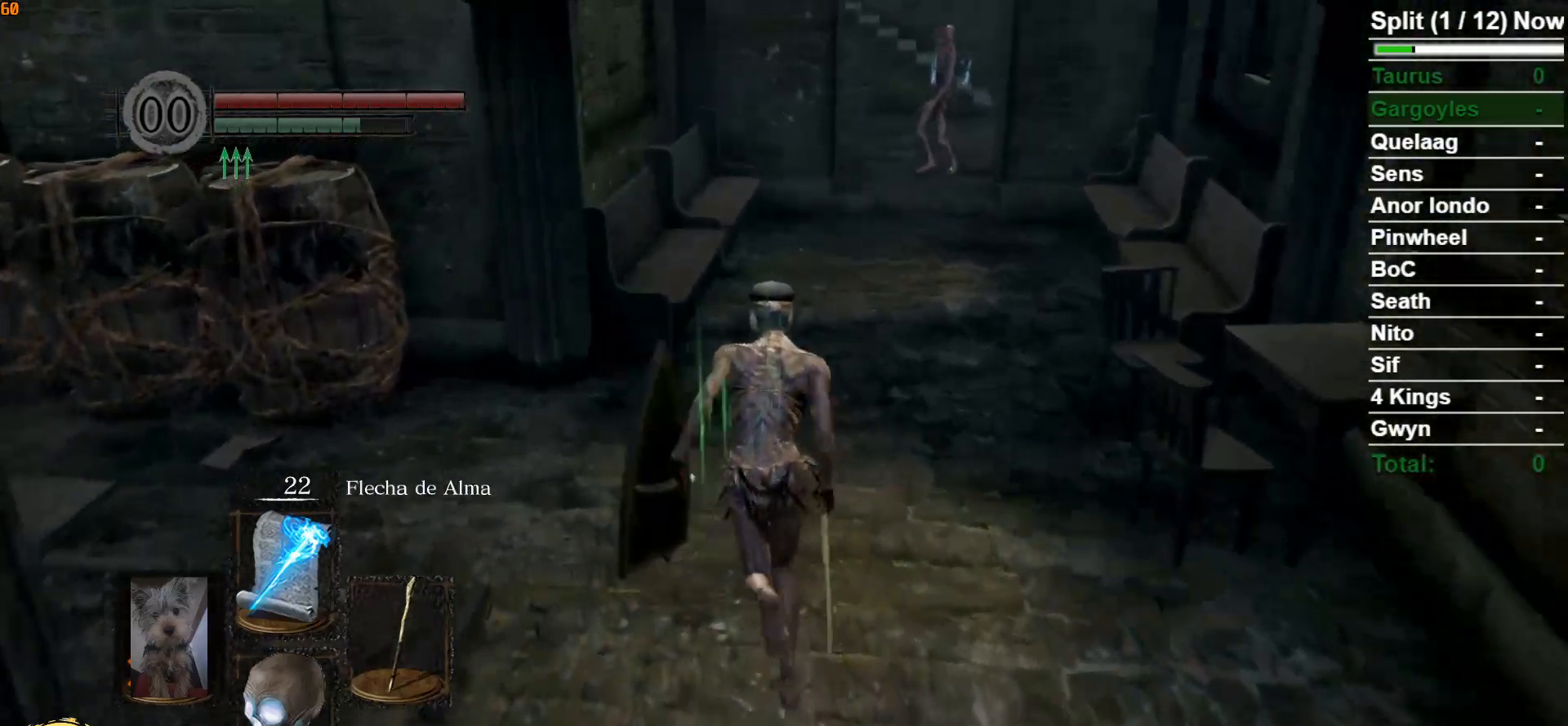
{"buttons": ["B"], "left_stick": "up", "right_stick": "center", "events": [[100, "right_stick", "down"], [217, "right_stick", "center"]]}
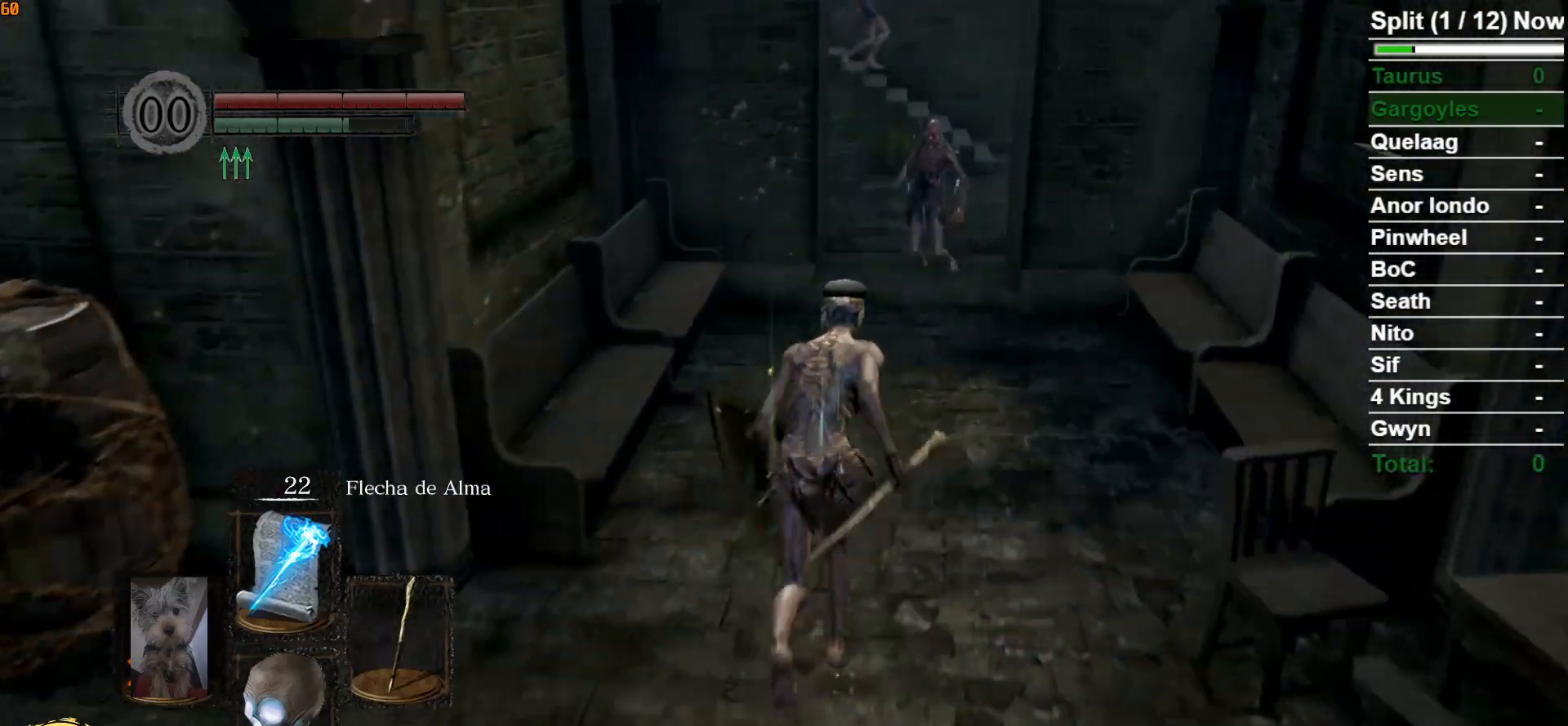
{"buttons": ["B"], "left_stick": "up-right", "right_stick": "center", "events": [[183, "left_stick", "left"], [267, "left_stick", "down"], [383, "left_stick", "right"], [467, "left_stick", "up-right"]]}
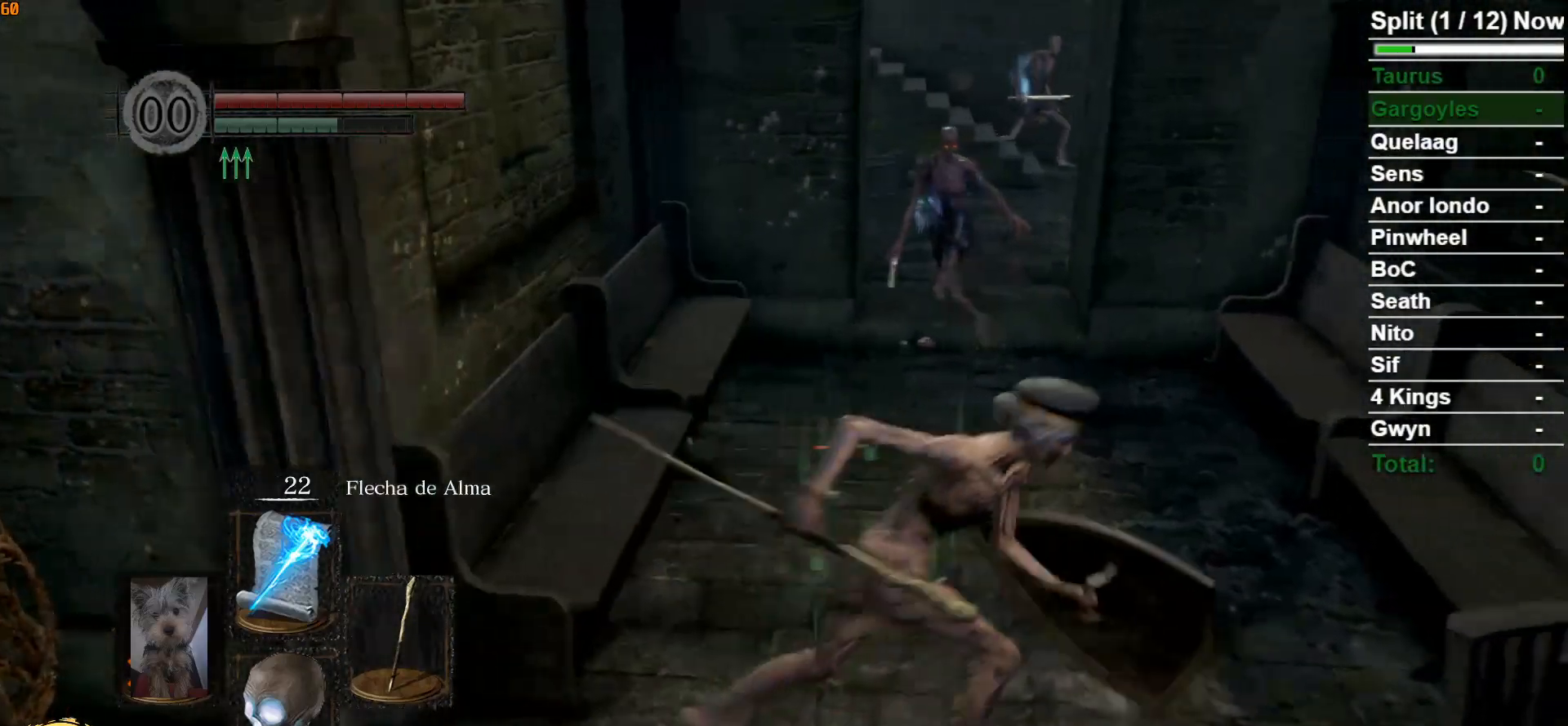
{"buttons": ["B"], "left_stick": "up", "right_stick": "center", "events": [[17, "right_stick", "left"], [100, "right_stick", "center"], [150, "left_stick", "up"], [317, "right_stick", "down-left"], [450, "right_stick", "center"]]}
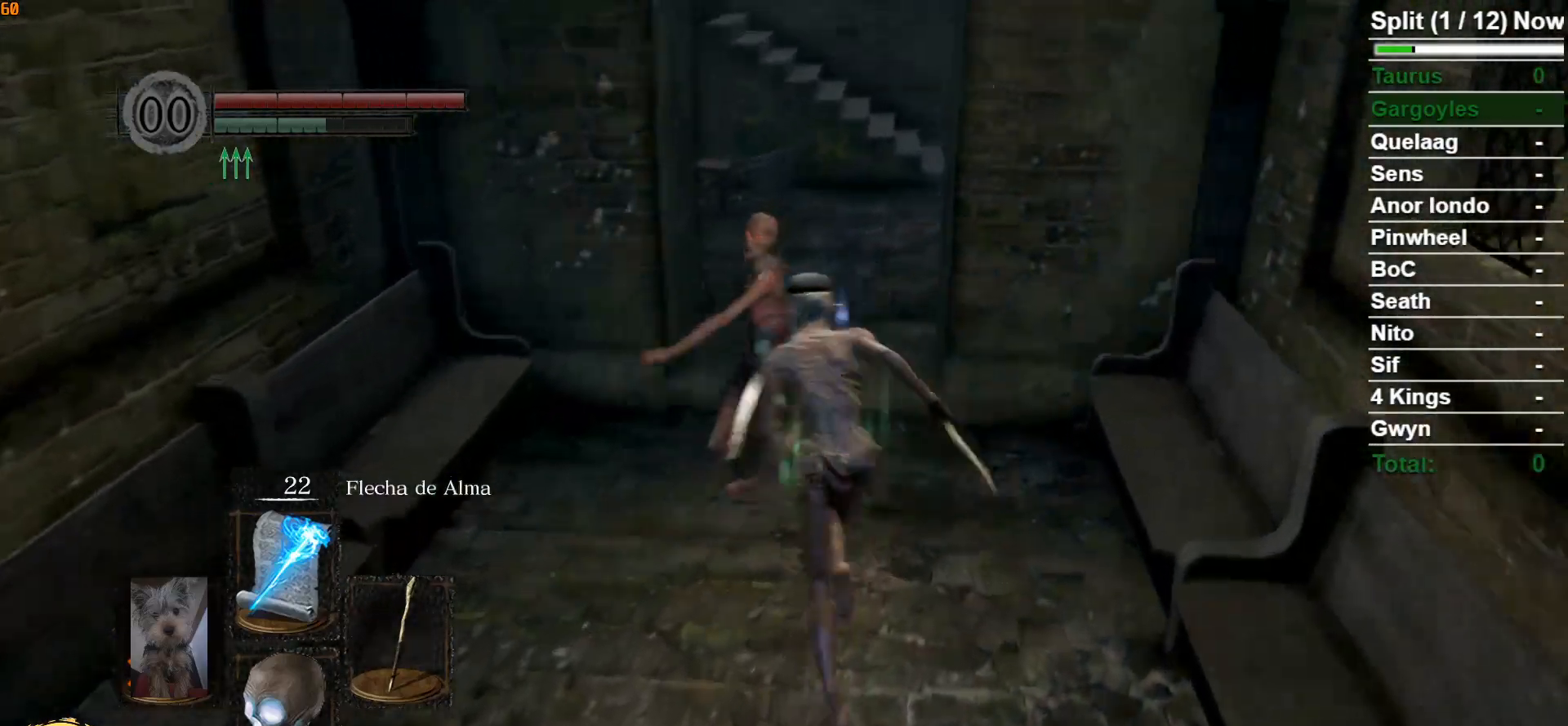
{"buttons": [], "left_stick": "up-right", "right_stick": "center", "events": [[67, "left_stick", "left"], [167, "left_stick", "down"], [283, "left_stick", "right"], [300, "B", "up"], [333, "left_stick", "up-right"], [367, "B", "down"], [483, "B", "up"]]}
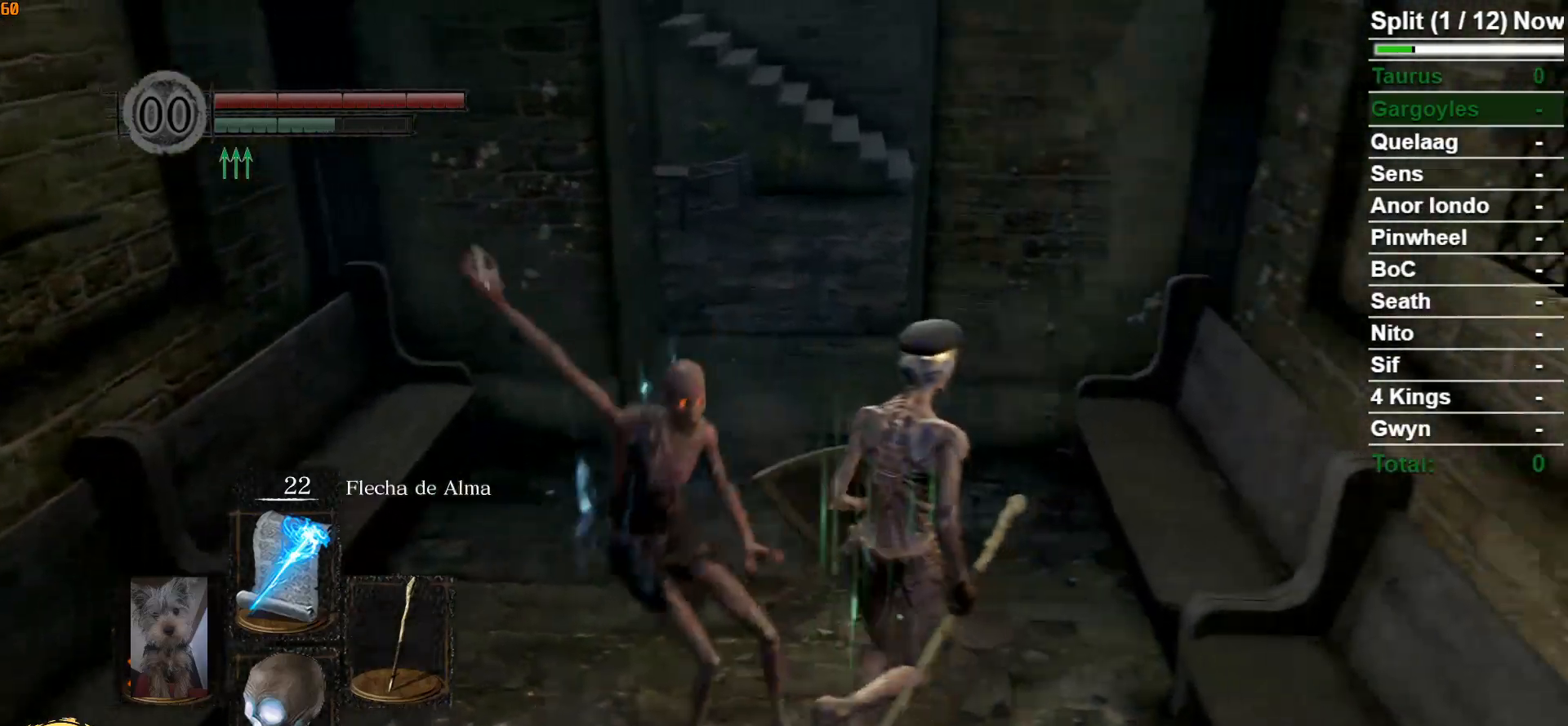
{"buttons": ["B"], "left_stick": "left", "right_stick": "center", "events": [[83, "left_stick", "up"], [150, "right_stick", "left"], [250, "left_stick", "up-left"], [250, "right_stick", "center"], [433, "B", "down"], [433, "left_stick", "left"]]}
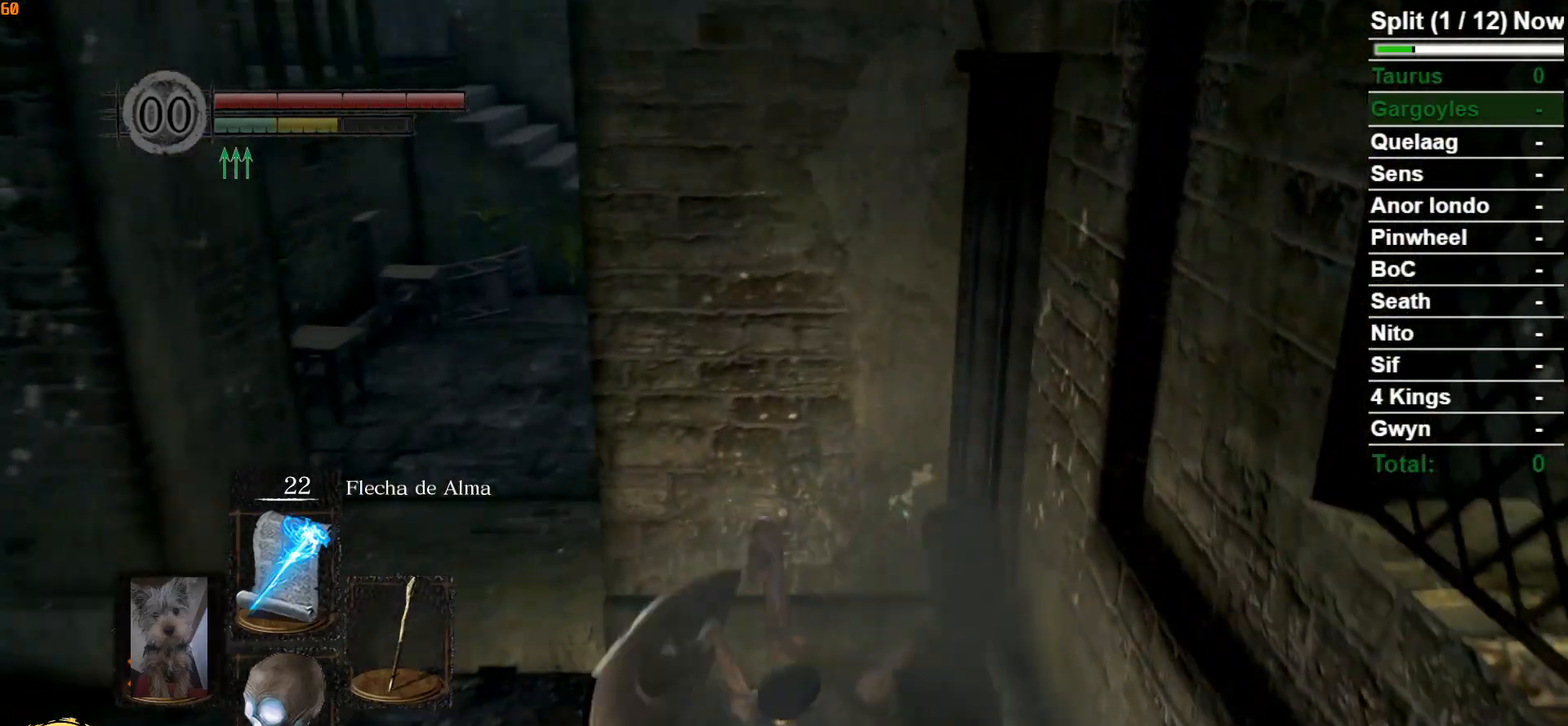
{"buttons": ["B"], "left_stick": "left", "right_stick": "center", "events": [[167, "right_stick", "up-left"], [333, "right_stick", "center"]]}
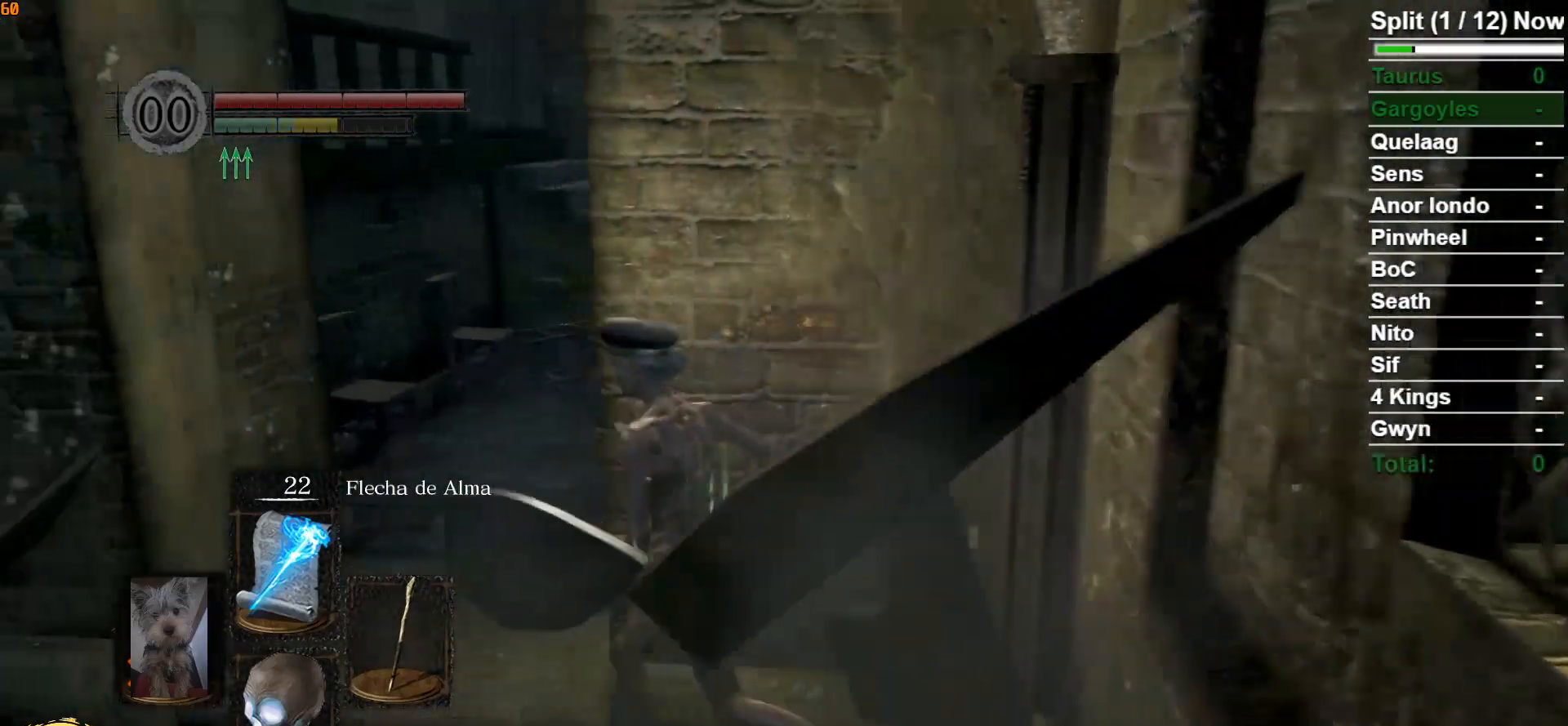
{"buttons": ["B"], "left_stick": "up", "right_stick": "center", "events": [[50, "right_stick", "down-right"], [67, "left_stick", "up-left"], [333, "right_stick", "center"], [467, "left_stick", "up"]]}
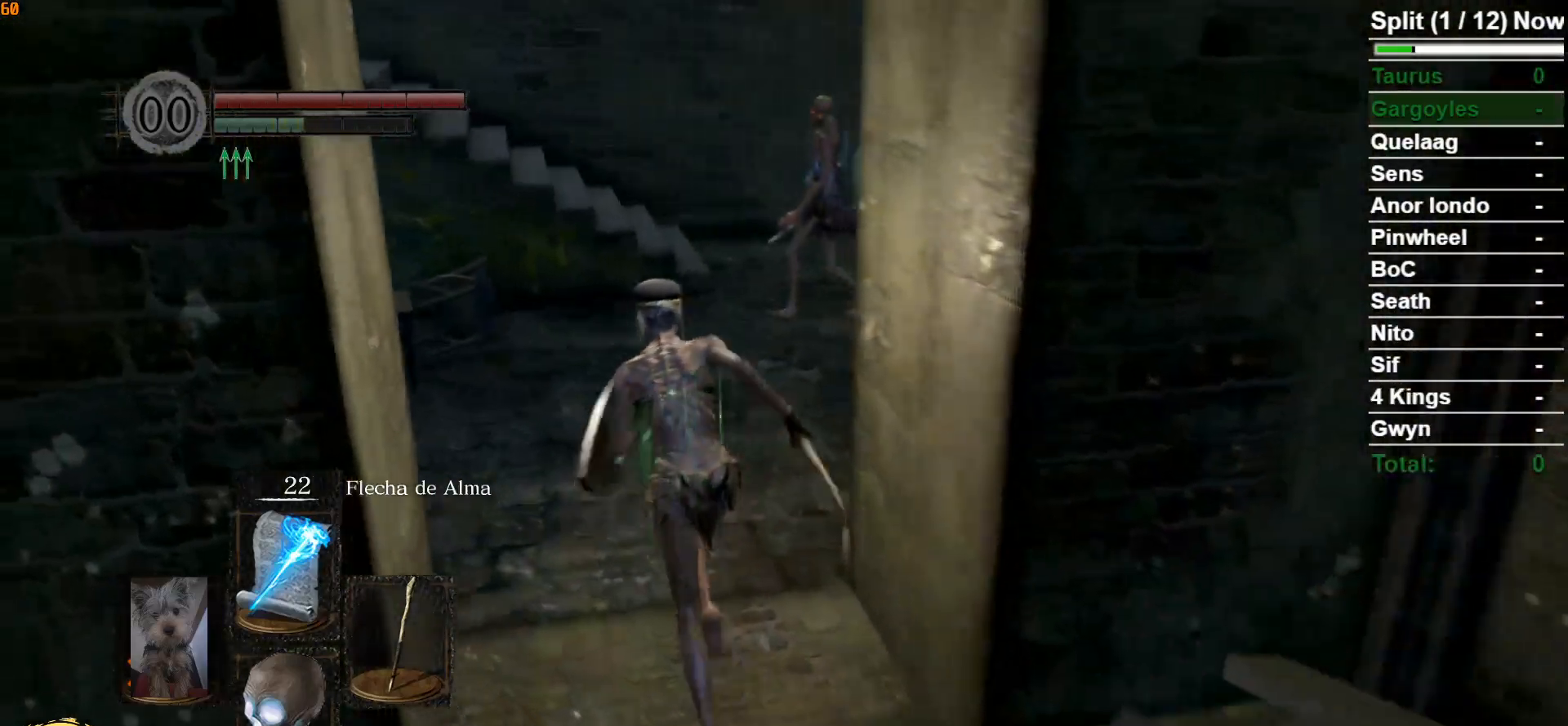
{"buttons": ["B"], "left_stick": "up-right", "right_stick": "center", "events": [[17, "right_stick", "down-right"], [150, "right_stick", "center"], [400, "left_stick", "up-right"]]}
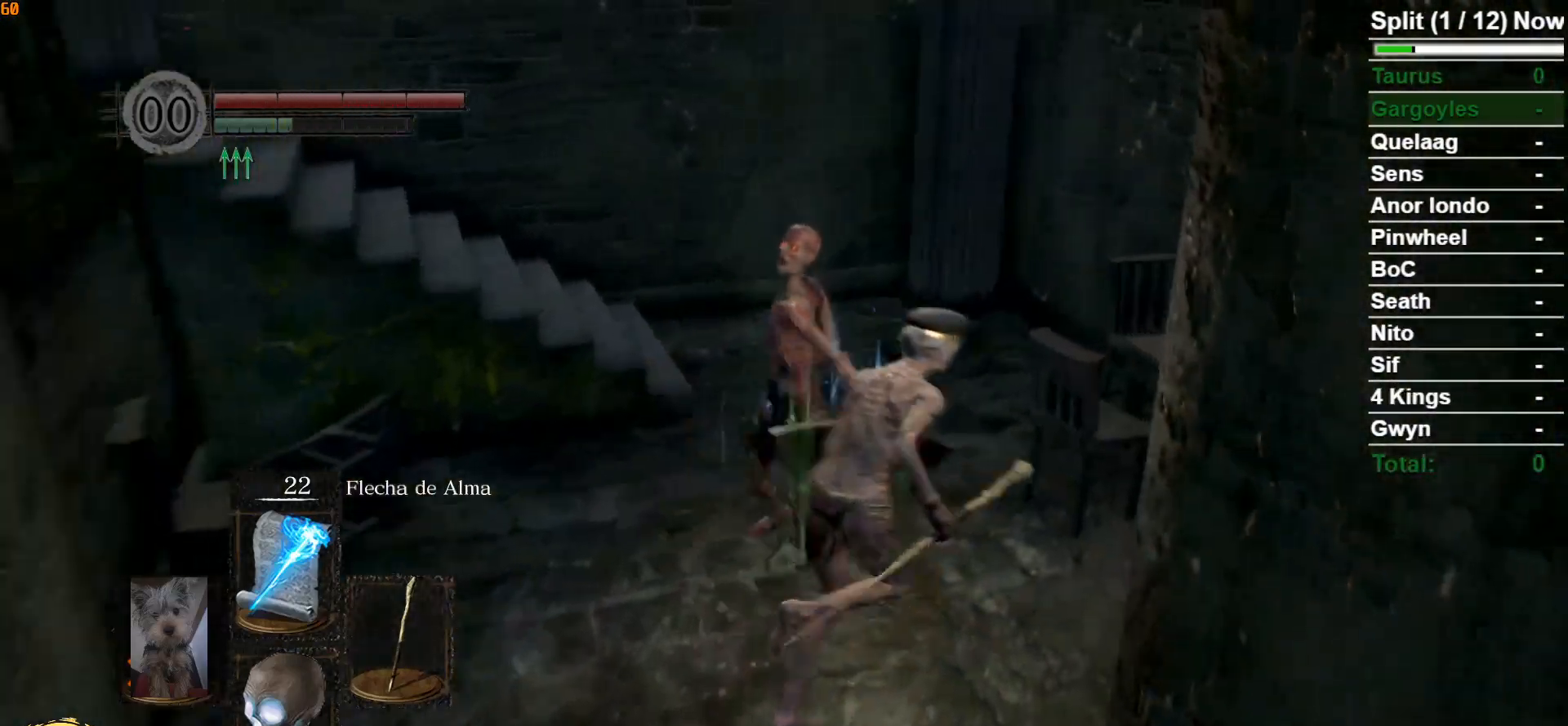
{"buttons": [], "left_stick": "up-left", "right_stick": "down-left", "events": [[117, "B", "up"], [183, "B", "down"], [183, "left_stick", "up"], [267, "B", "up"], [317, "left_stick", "up-left"], [400, "right_stick", "down-left"]]}
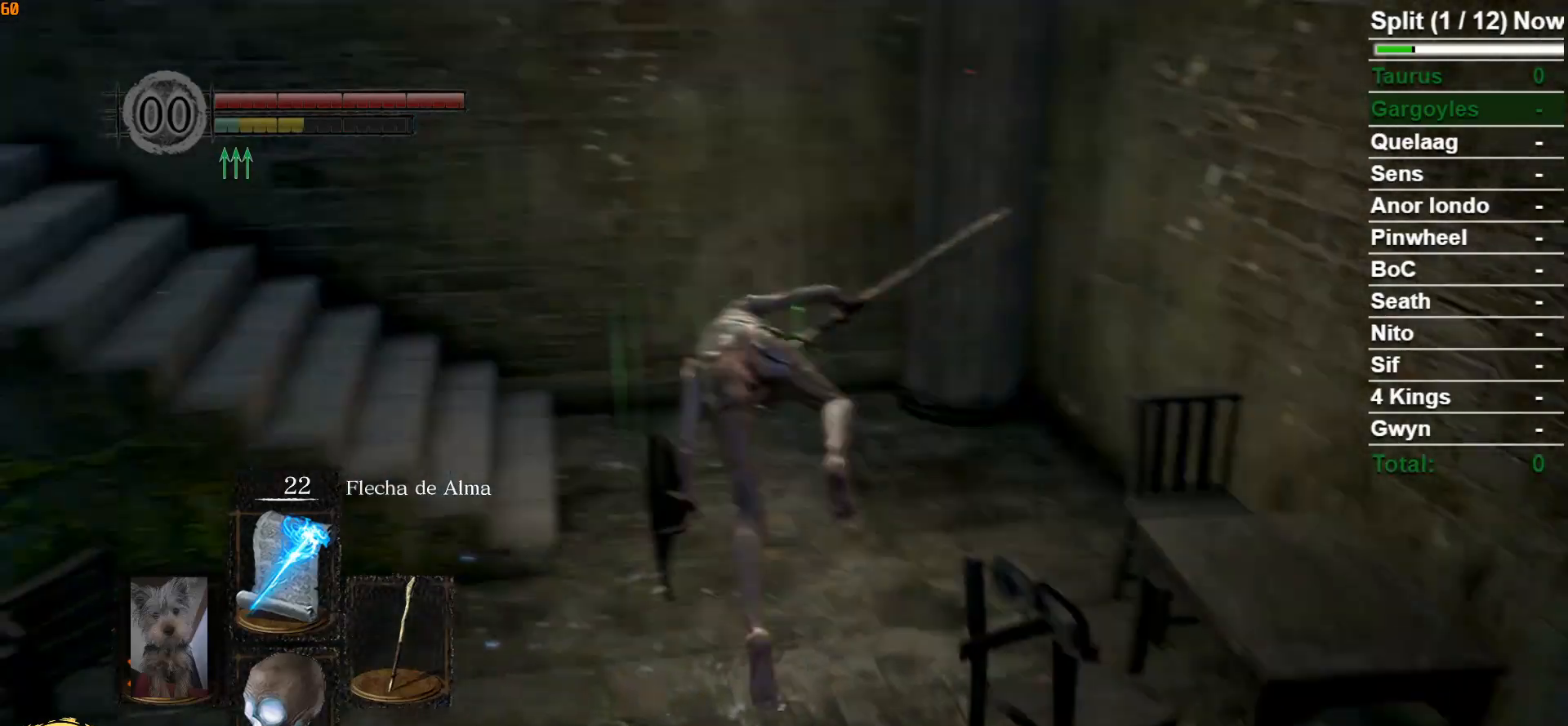
{"buttons": ["B"], "left_stick": "up-left", "right_stick": "down-left", "events": [[100, "B", "down"]]}
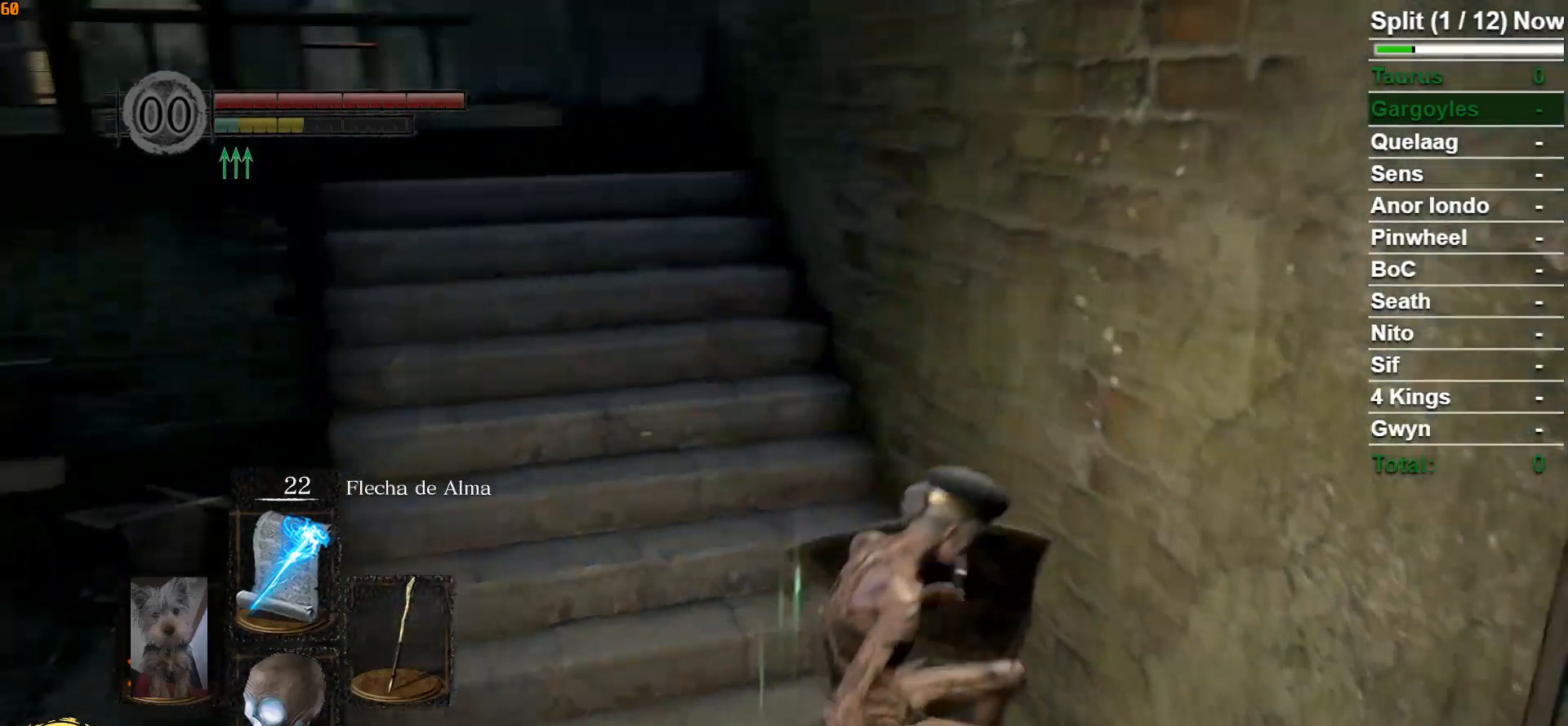
{"buttons": ["B"], "left_stick": "up", "right_stick": "center", "events": [[100, "right_stick", "center"], [300, "left_stick", "up"]]}
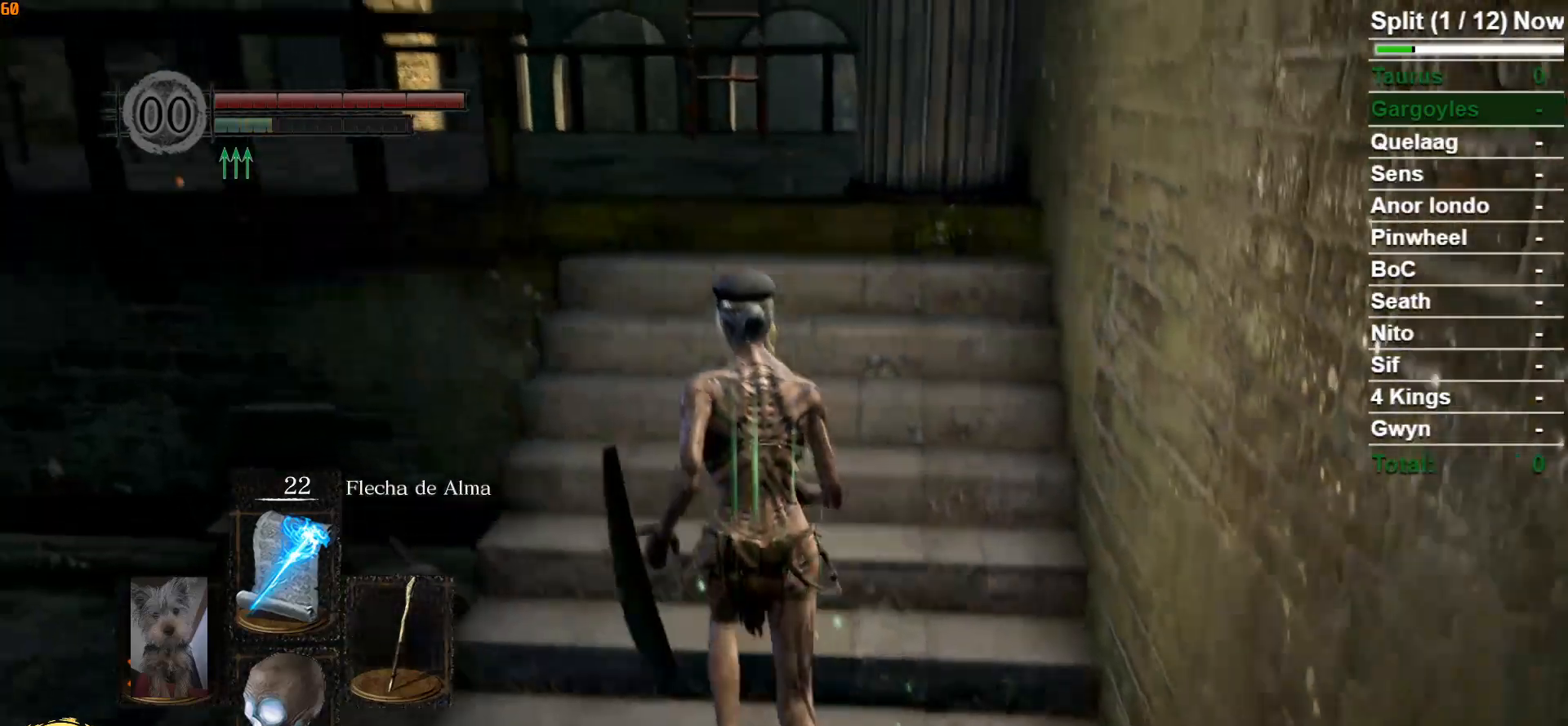
{"buttons": ["B"], "left_stick": "up", "right_stick": "center", "events": [[183, "right_stick", "down"], [350, "right_stick", "center"]]}
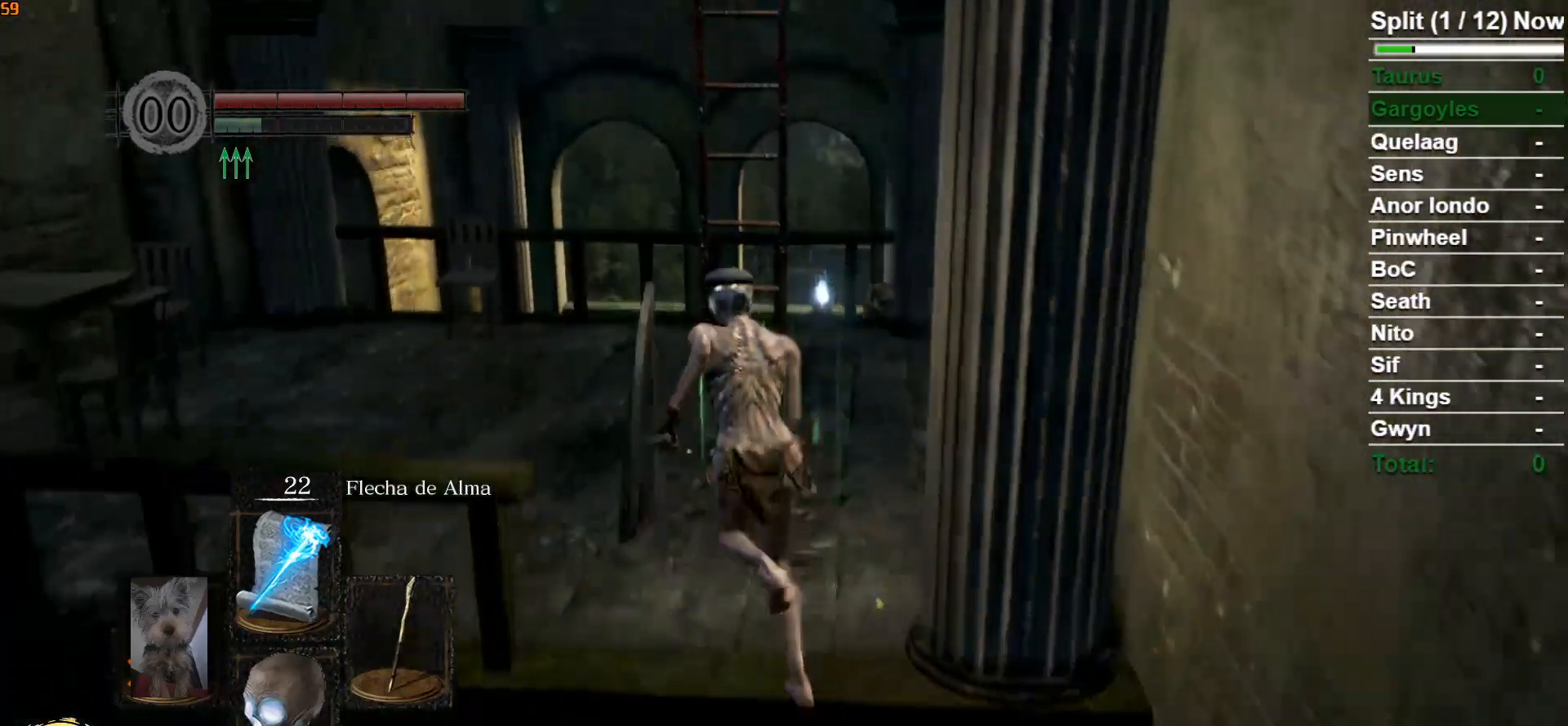
{"buttons": ["B"], "left_stick": "up", "right_stick": "center", "events": [[167, "right_stick", "down"], [317, "right_stick", "center"]]}
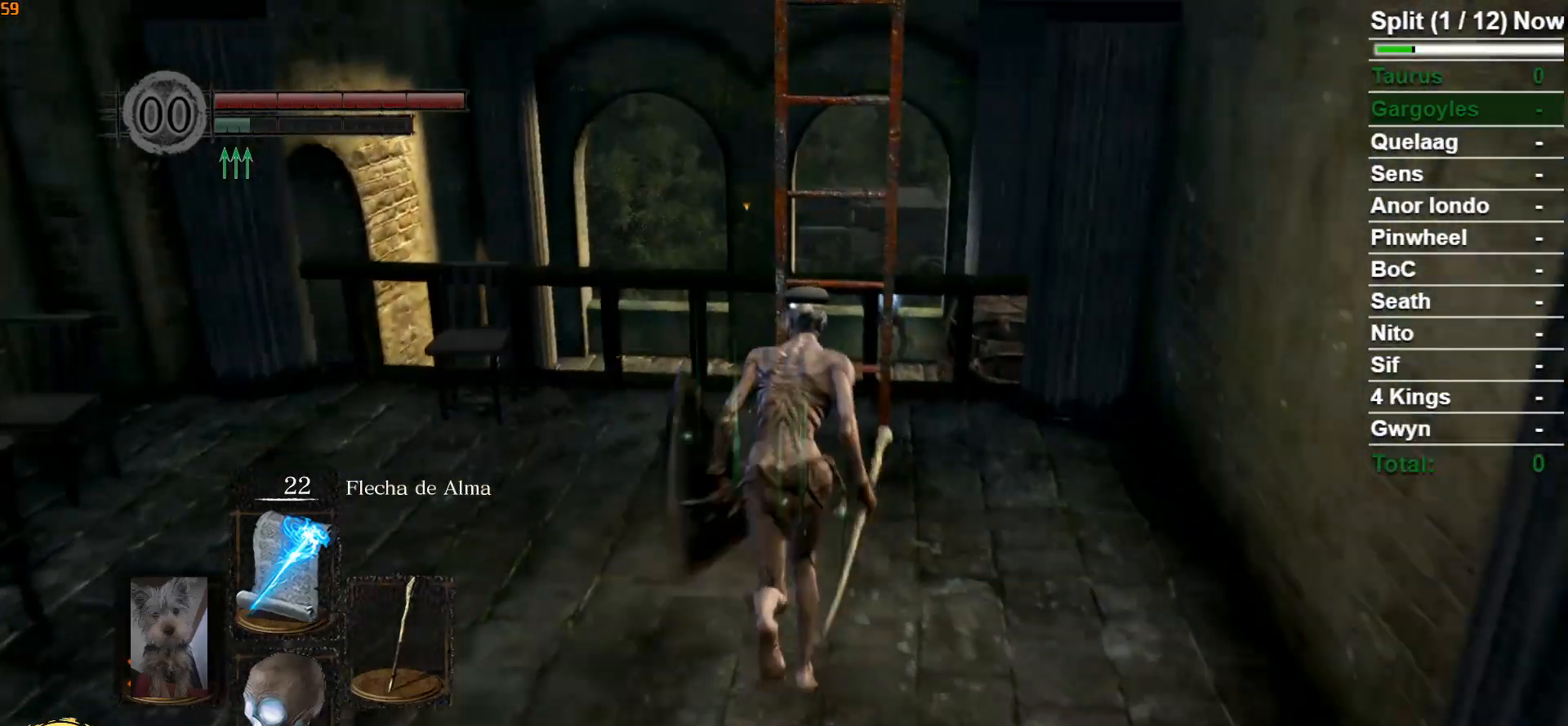
{"buttons": ["A", "B"], "left_stick": "up", "right_stick": "center", "events": [[217, "A", "down"], [283, "A", "up"], [367, "A", "down"], [417, "A", "up"], [500, "A", "down"]]}
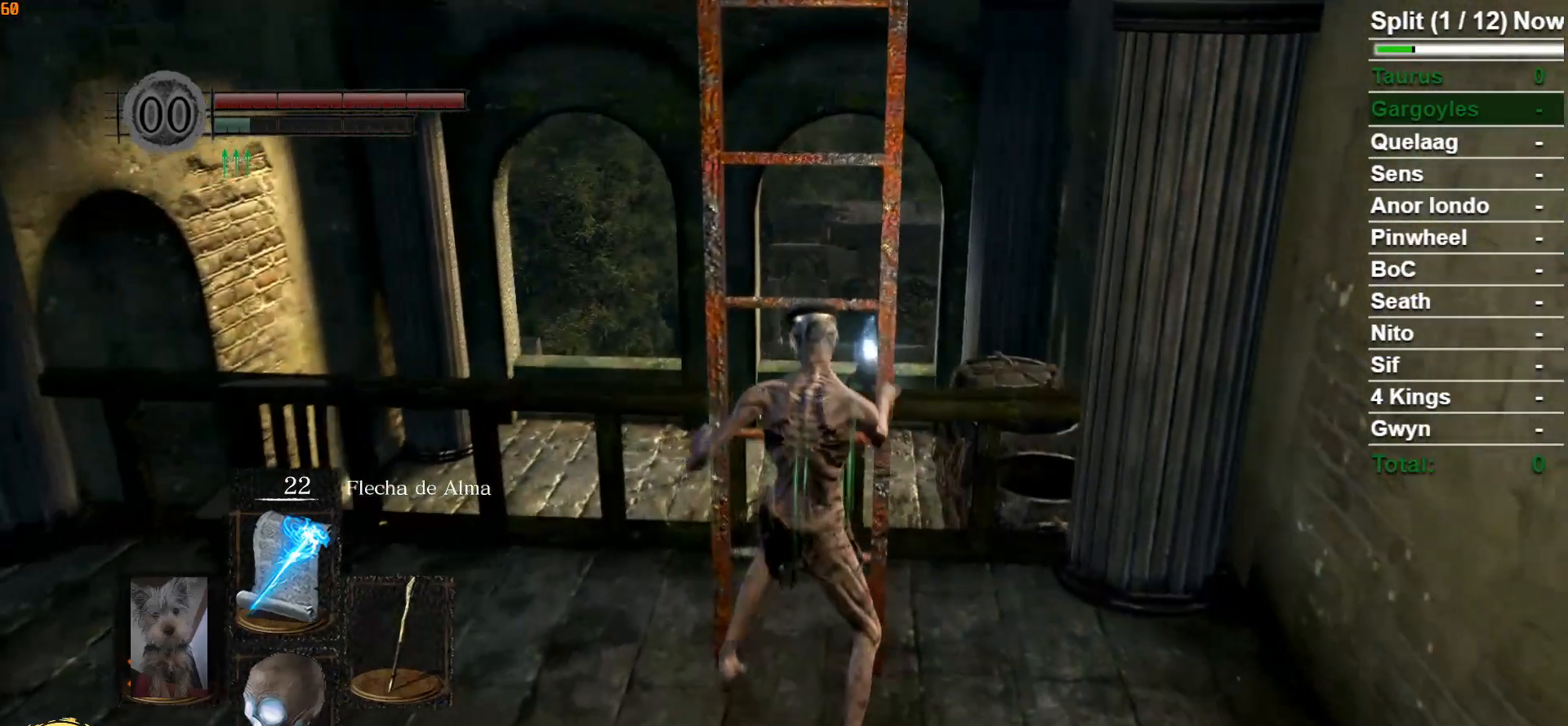
{"buttons": [], "left_stick": "up", "right_stick": "center", "events": [[67, "B", "up"], [83, "A", "up"], [250, "START", "down"], [383, "START", "up"]]}
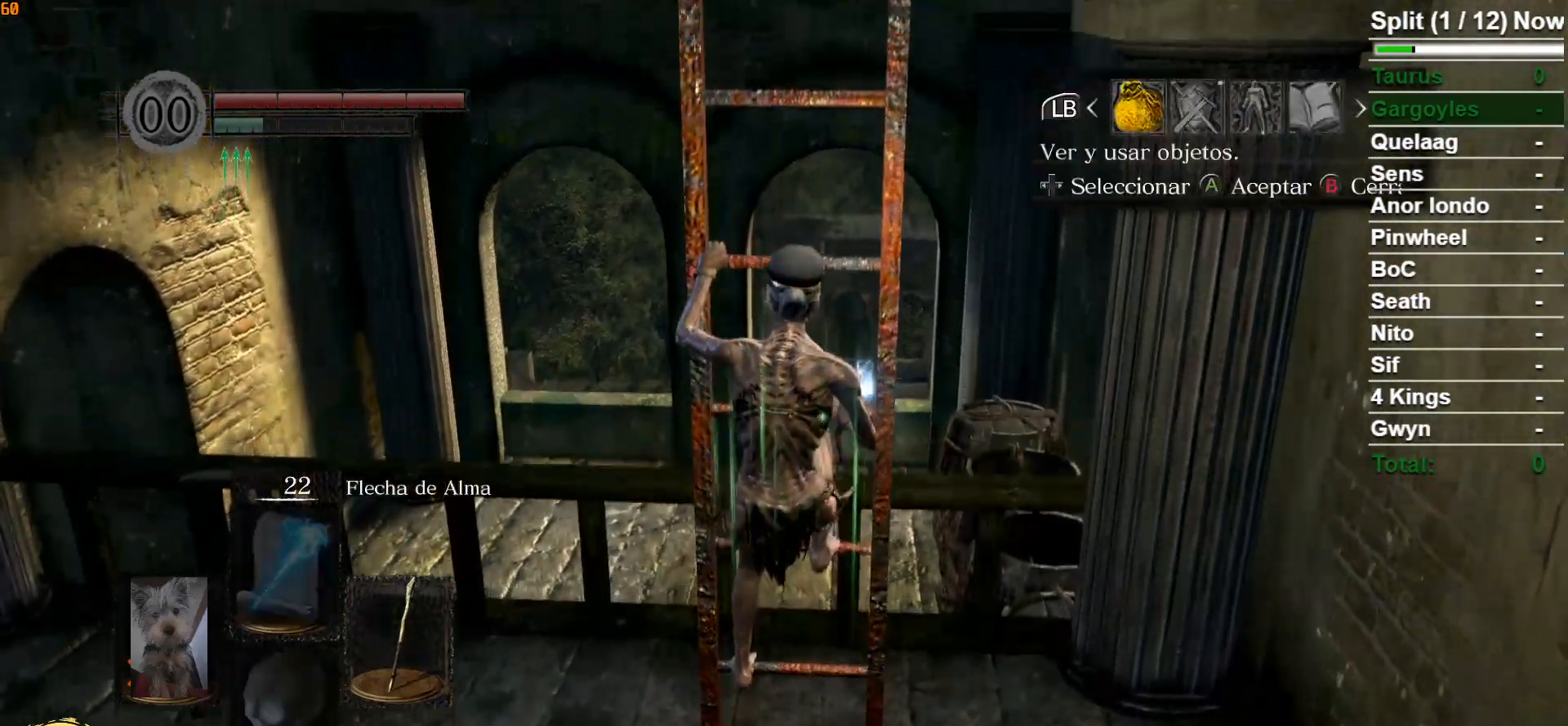
{"buttons": [], "left_stick": "up", "right_stick": "center", "events": [[33, "DPAD_RIGHT", "down"], [150, "DPAD_RIGHT", "up"], [317, "A", "down"], [383, "A", "up"]]}
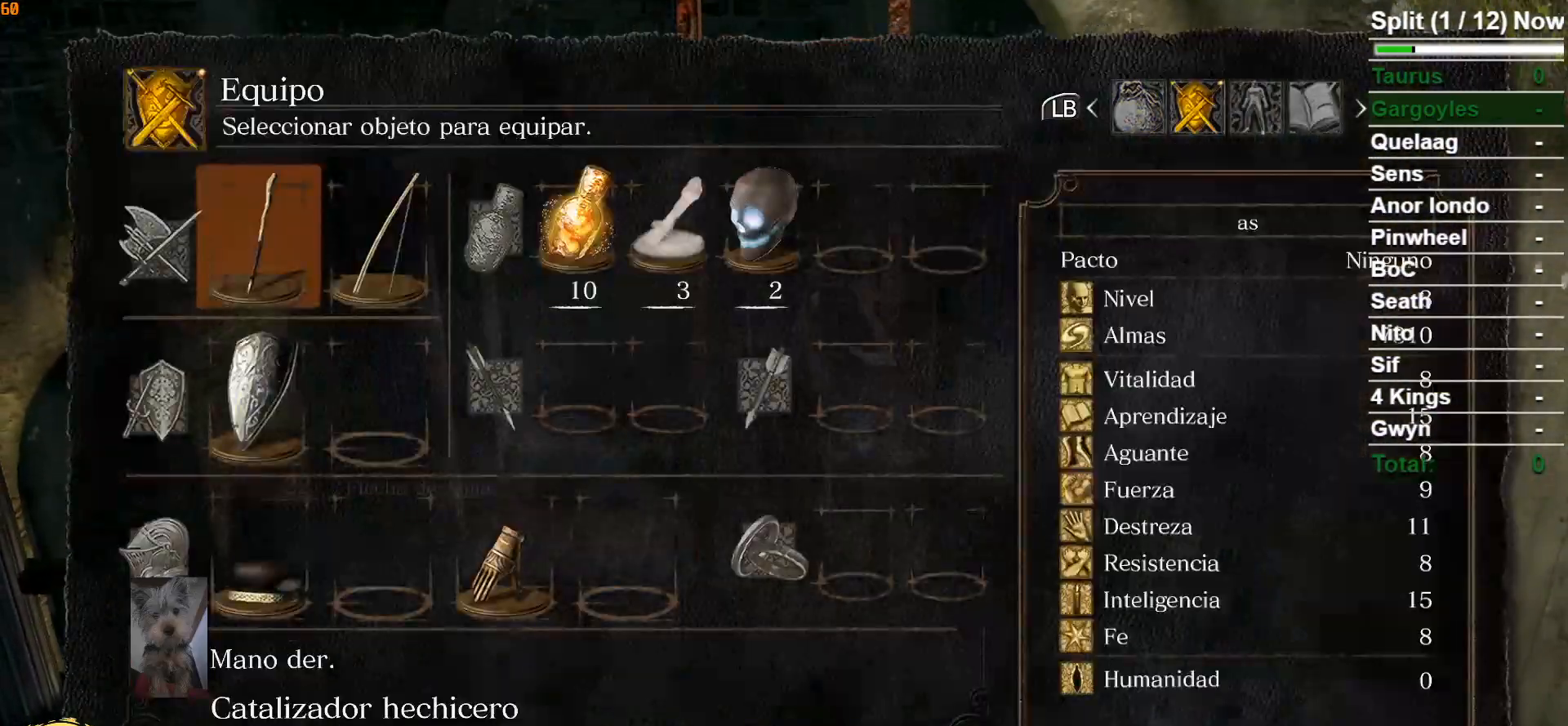
{"buttons": ["DPAD_RIGHT"], "left_stick": "up", "right_stick": "center", "events": [[100, "DPAD_RIGHT", "down"], [133, "DPAD_RIGHT", "up"], [233, "DPAD_RIGHT", "down"], [300, "DPAD_RIGHT", "up"], [383, "DPAD_RIGHT", "down"]]}
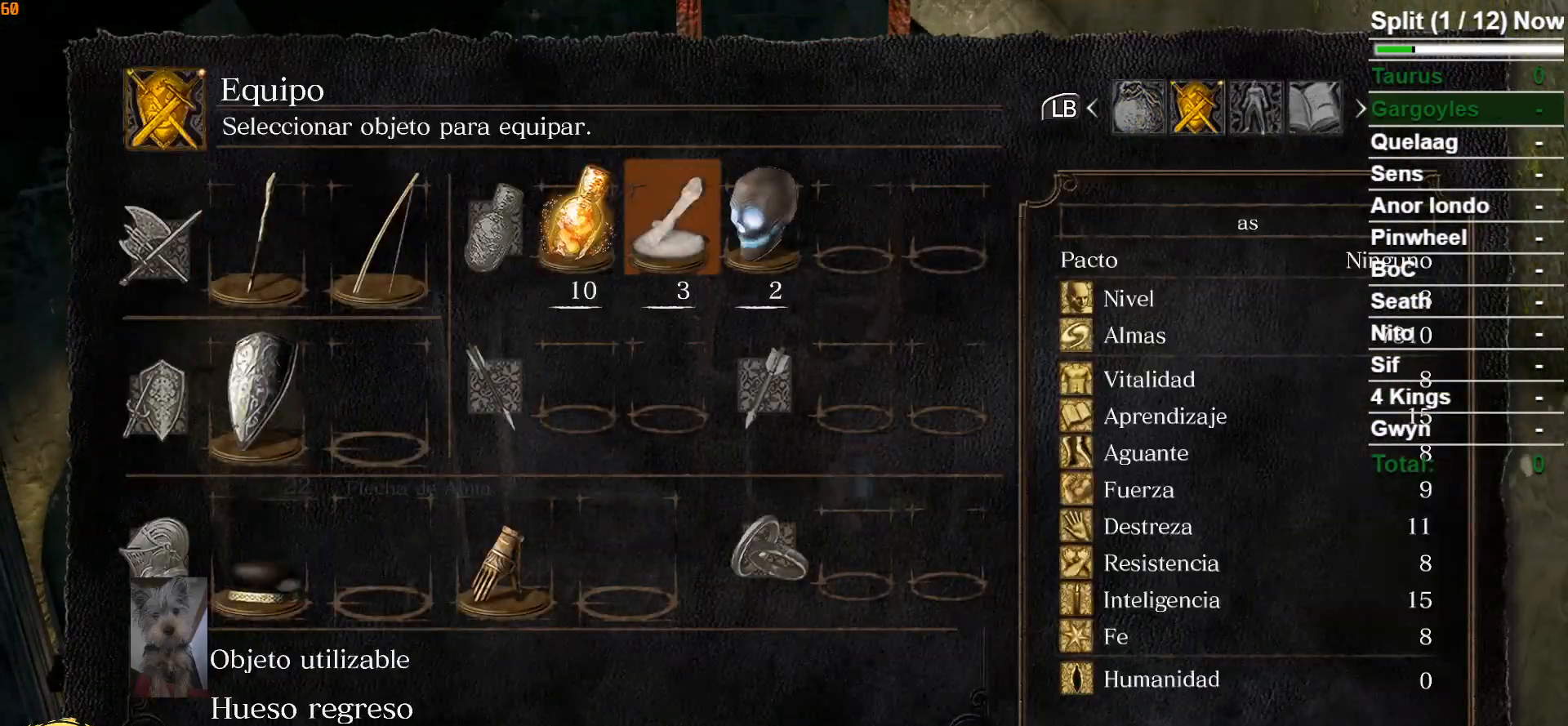
{"buttons": [], "left_stick": "up", "right_stick": "center", "events": [[83, "DPAD_RIGHT", "up"], [417, "DPAD_RIGHT", "down"], [500, "DPAD_RIGHT", "up"]]}
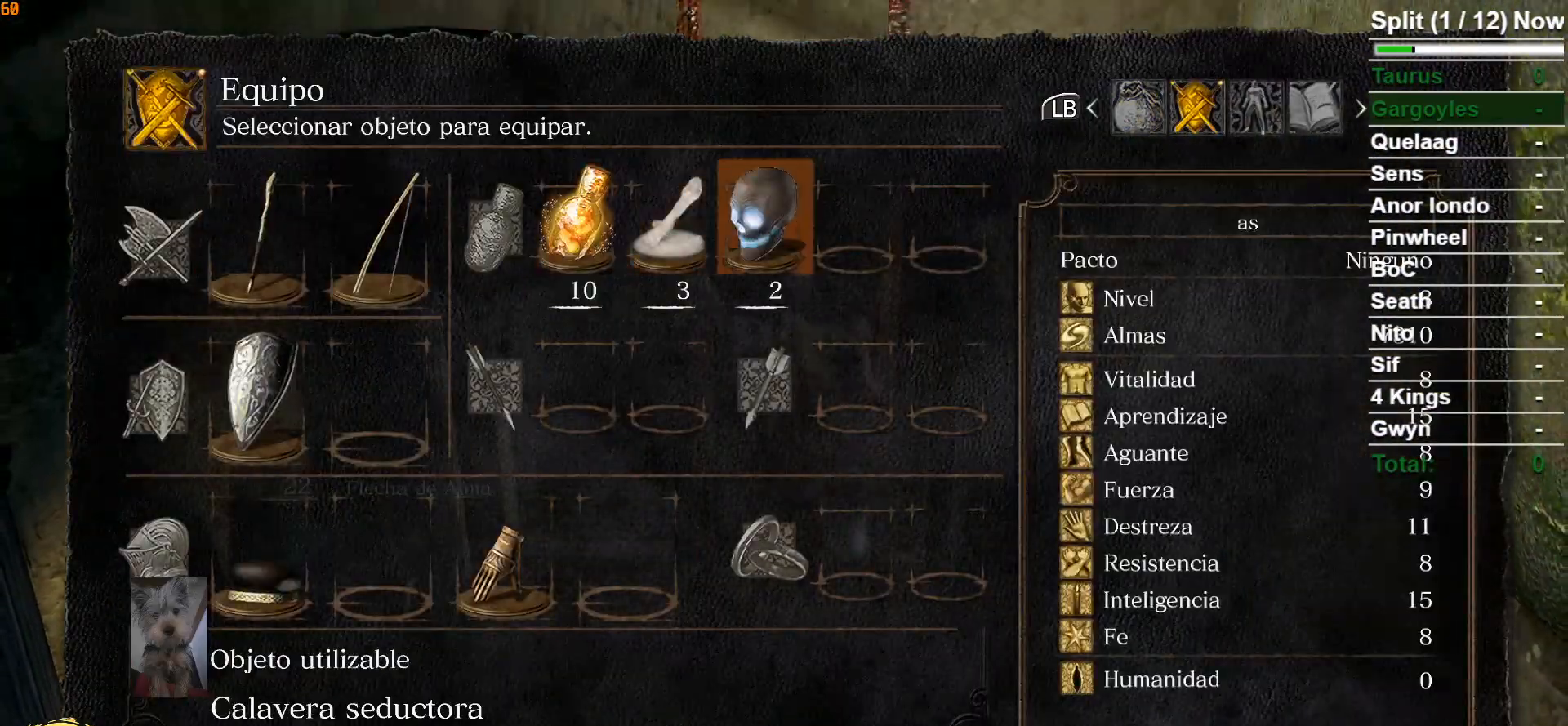
{"buttons": ["X"], "left_stick": "up", "right_stick": "center", "events": [[450, "X", "down"]]}
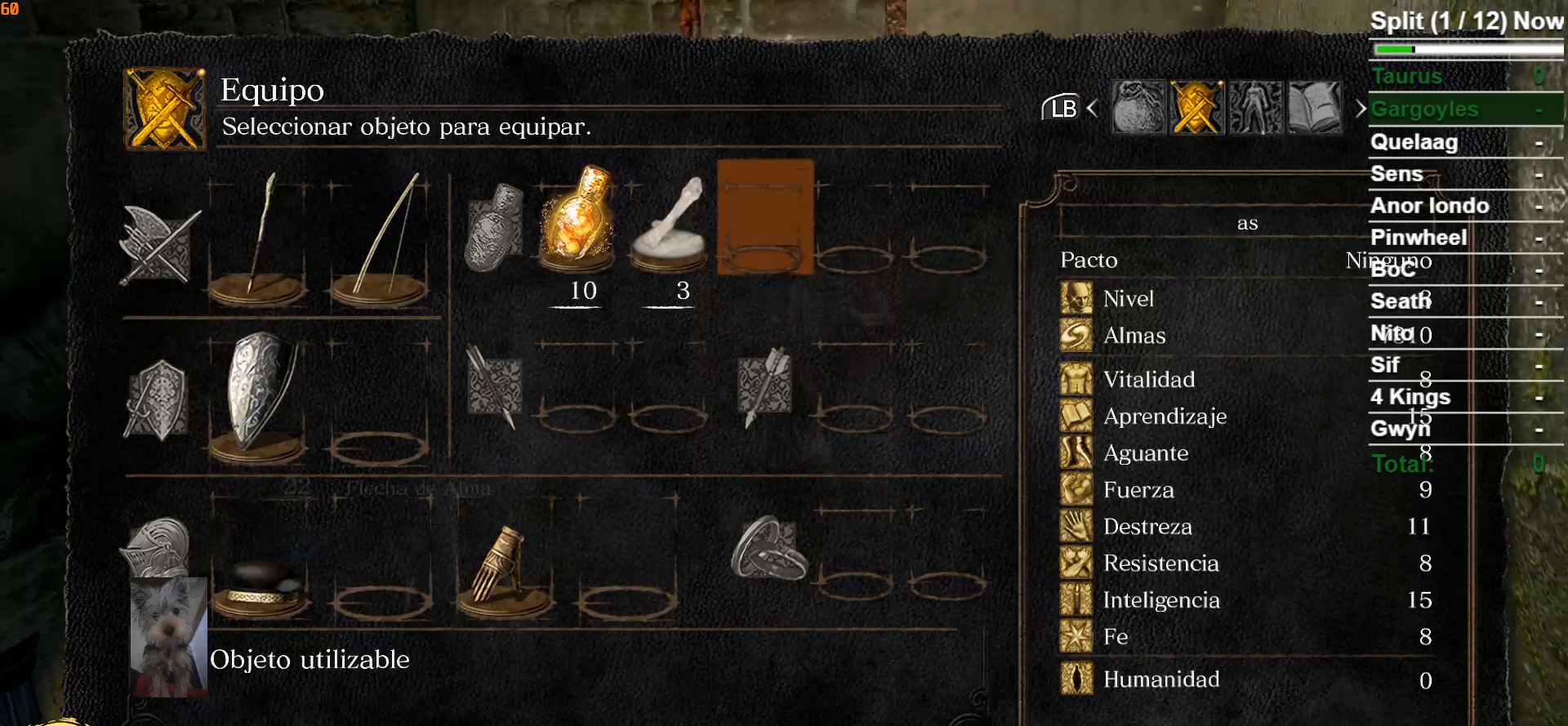
{"buttons": [], "left_stick": "up", "right_stick": "center", "events": [[50, "X", "up"], [217, "A", "down"], [300, "A", "up"]]}
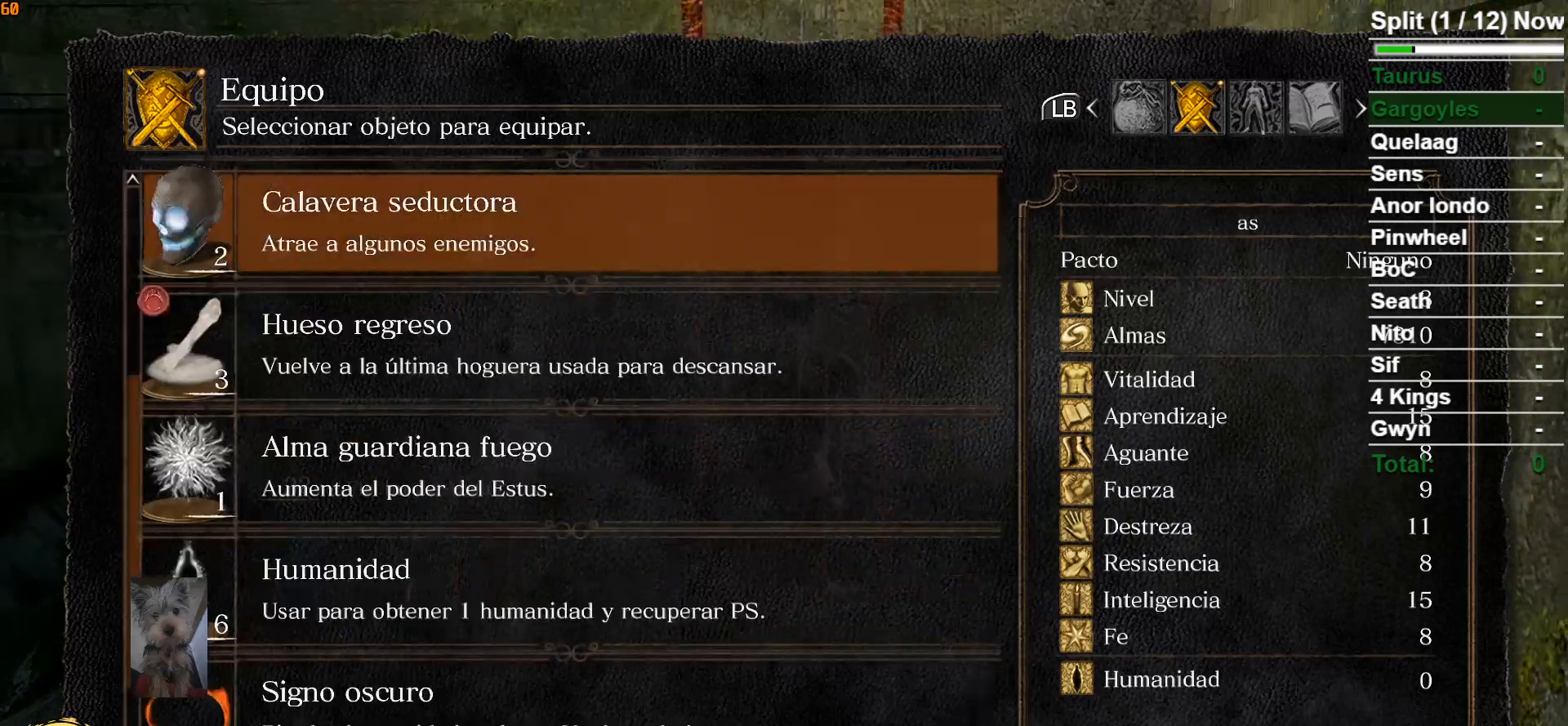
{"buttons": [], "left_stick": "up", "right_stick": "center", "events": []}
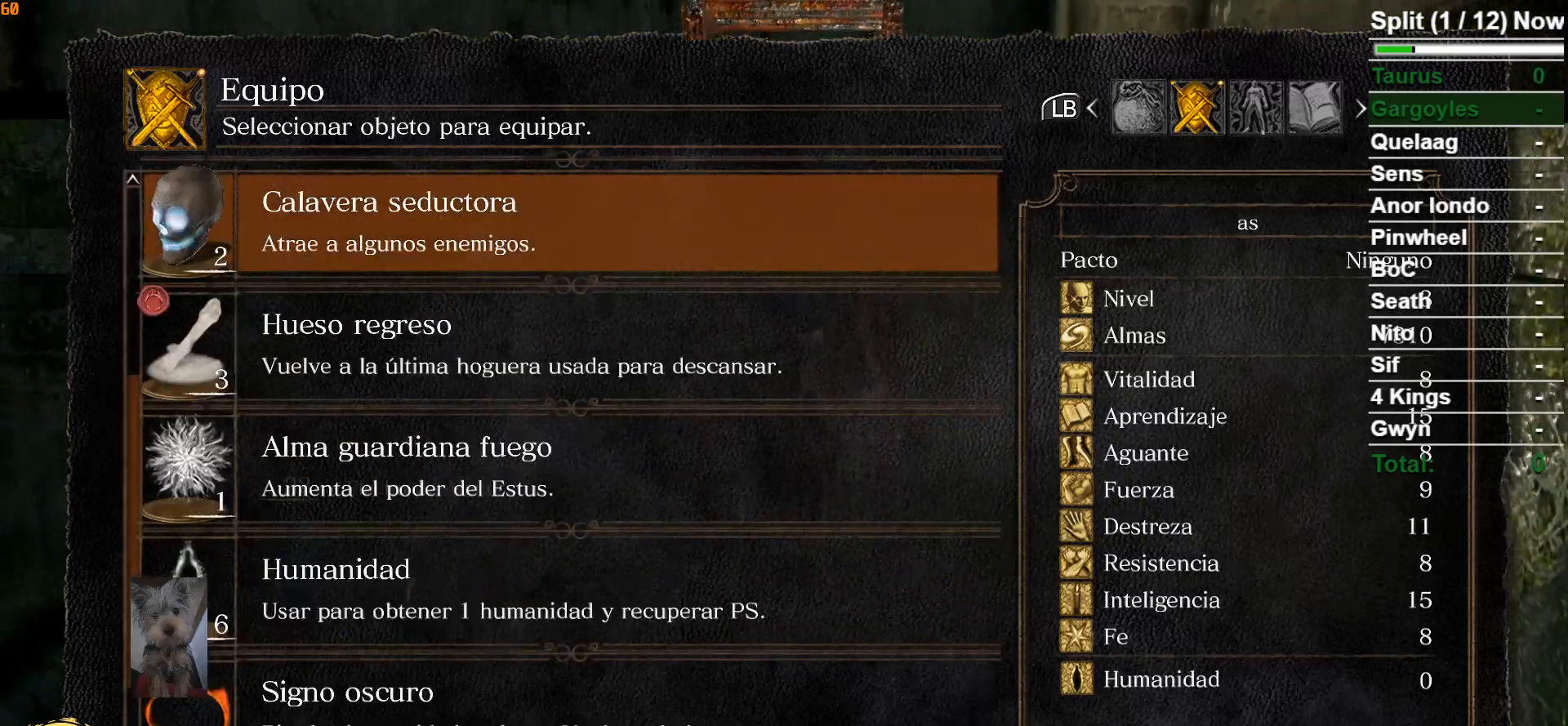
{"buttons": [], "left_stick": "up", "right_stick": "down", "events": [[183, "START", "down"], [317, "START", "up"], [483, "right_stick", "down"]]}
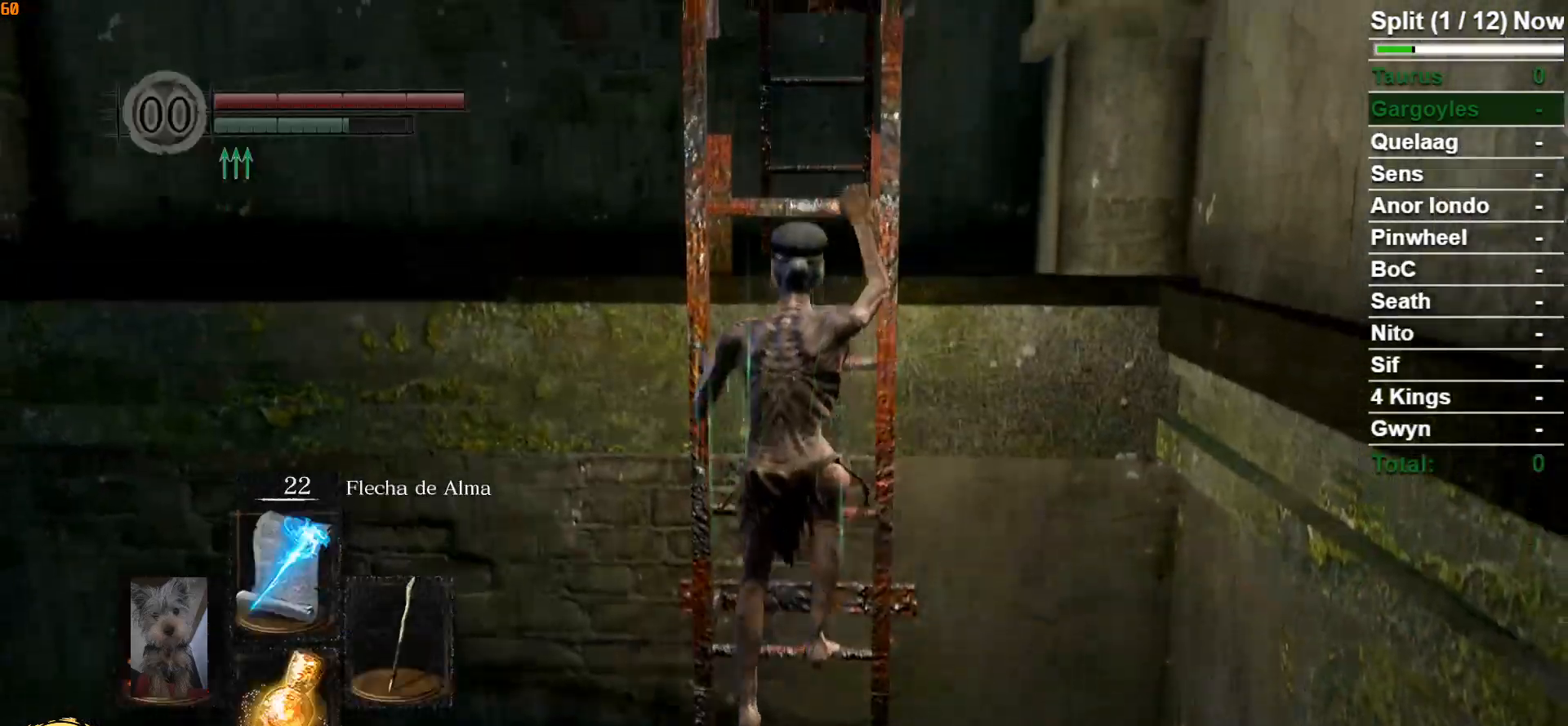
{"buttons": [], "left_stick": "up", "right_stick": "center", "events": [[300, "right_stick", "center"]]}
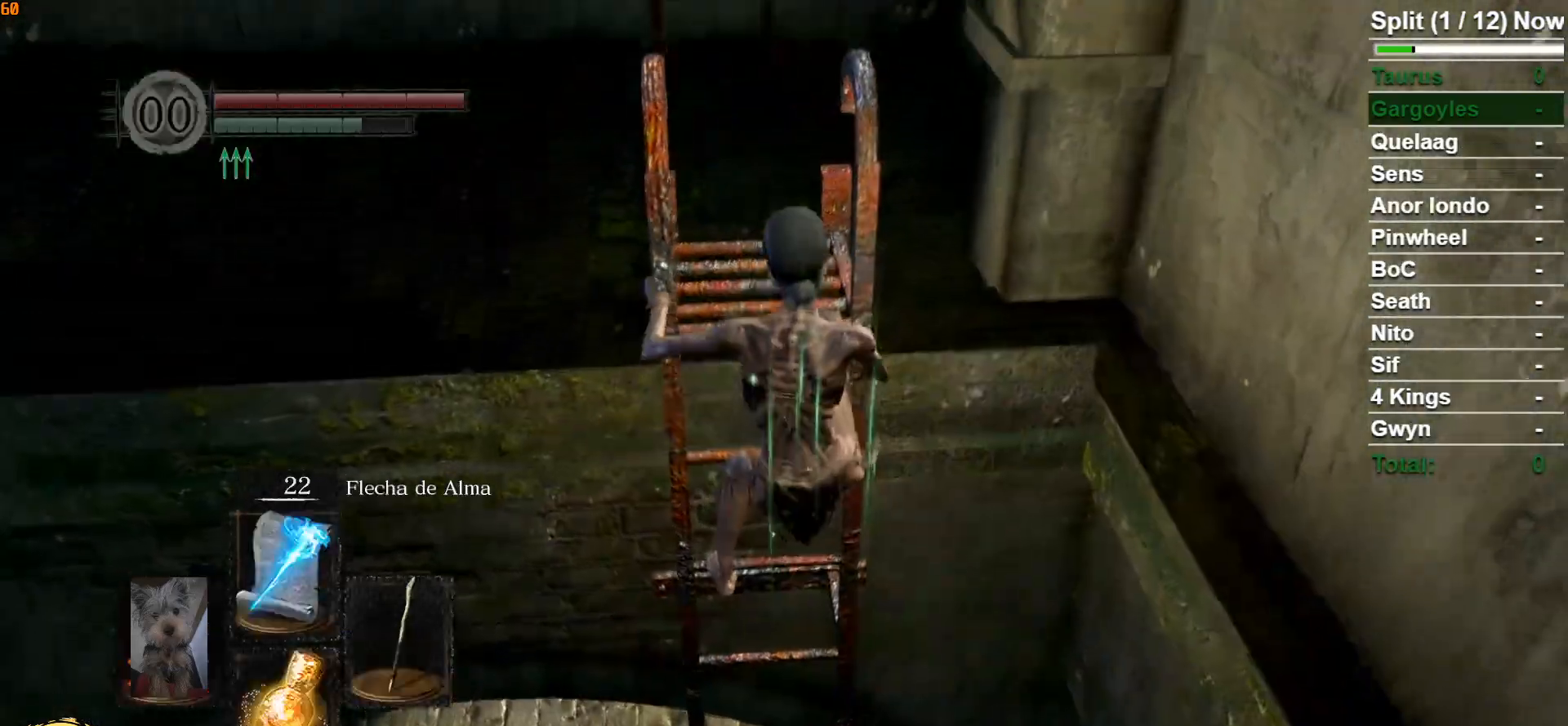
{"buttons": ["B"], "left_stick": "up", "right_stick": "center"}
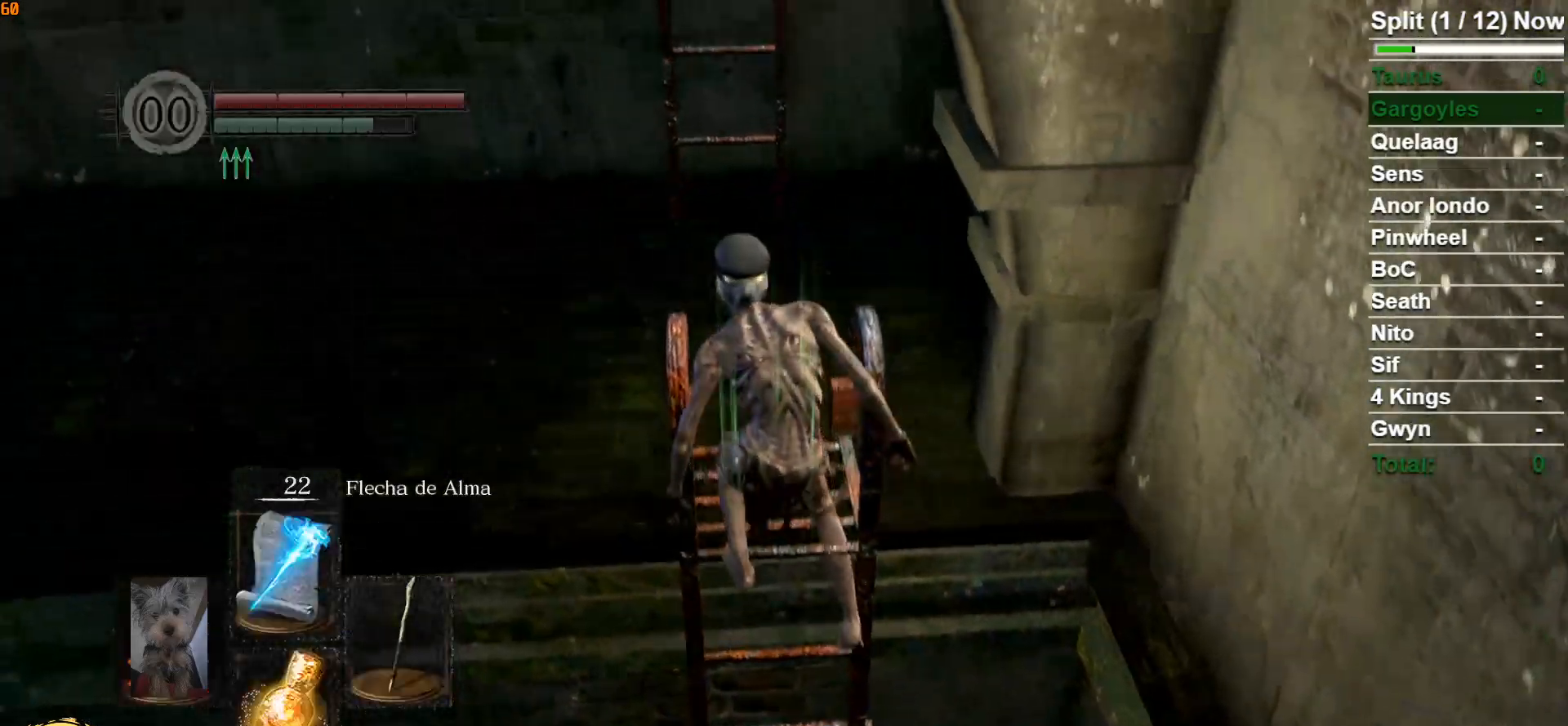
{"buttons": ["B"], "left_stick": "up", "right_stick": "center", "events": []}
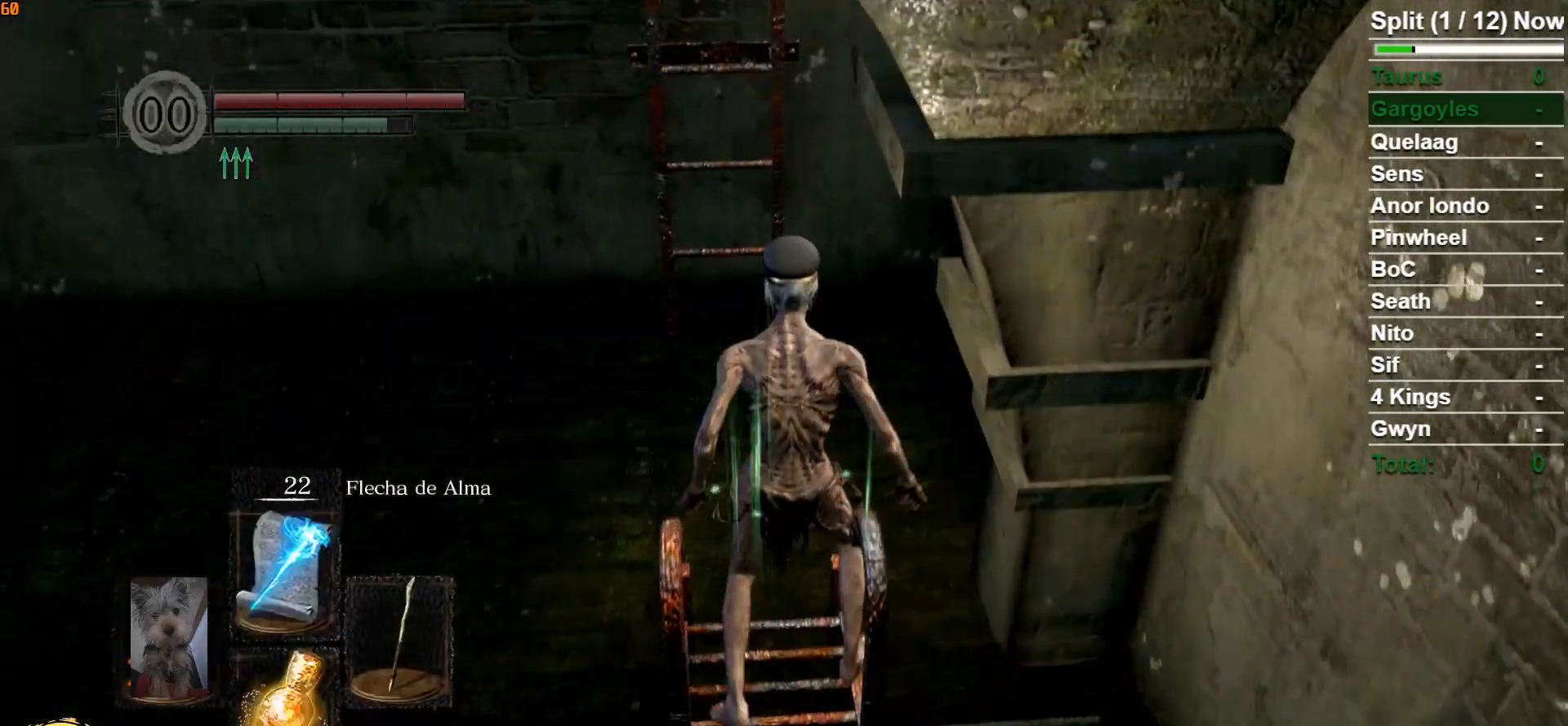
{"buttons": ["B"], "left_stick": "up", "right_stick": "center", "events": []}
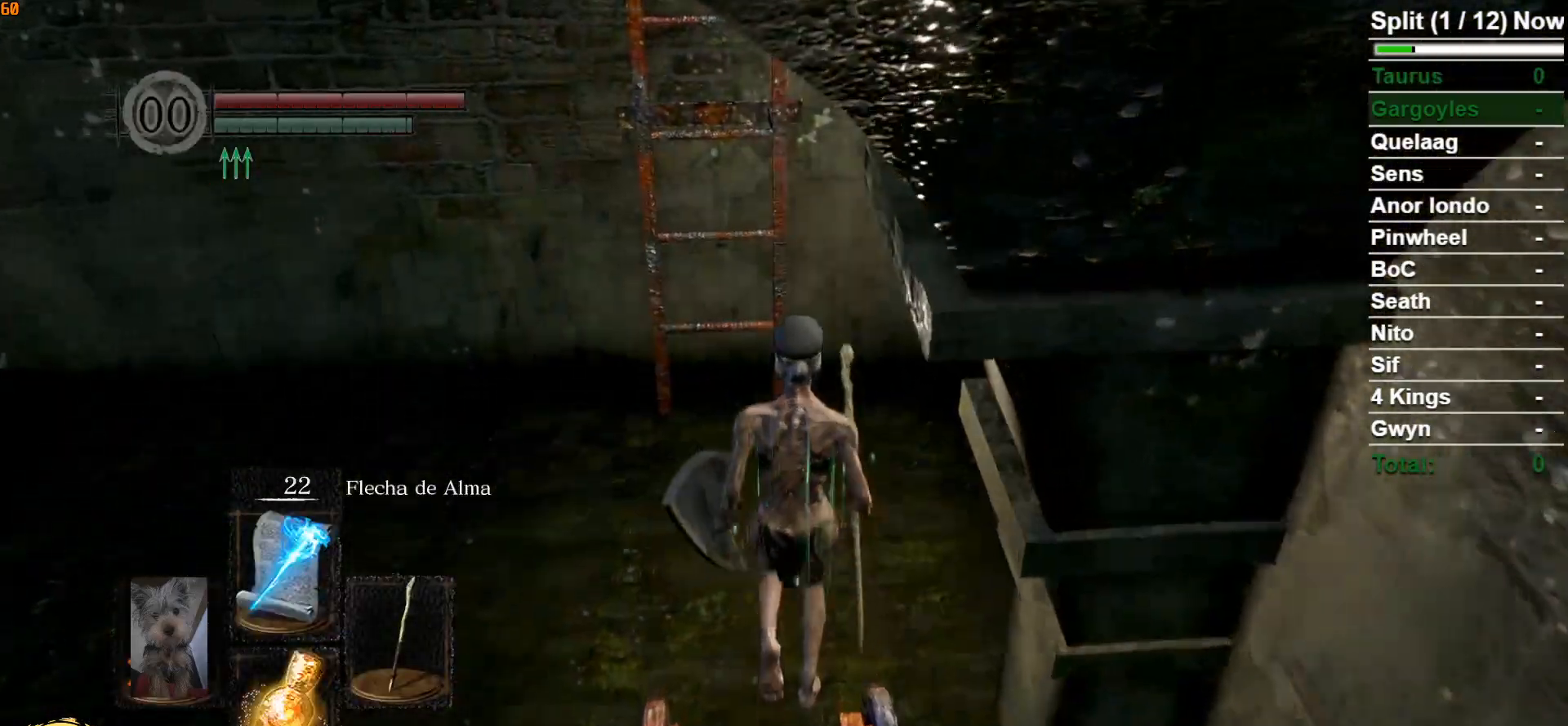
{"buttons": ["B"], "left_stick": "up", "right_stick": "center", "events": [[117, "A", "down"], [183, "A", "up"], [300, "A", "down"], [350, "A", "up"], [450, "A", "down"], [483, "A", "up"]]}
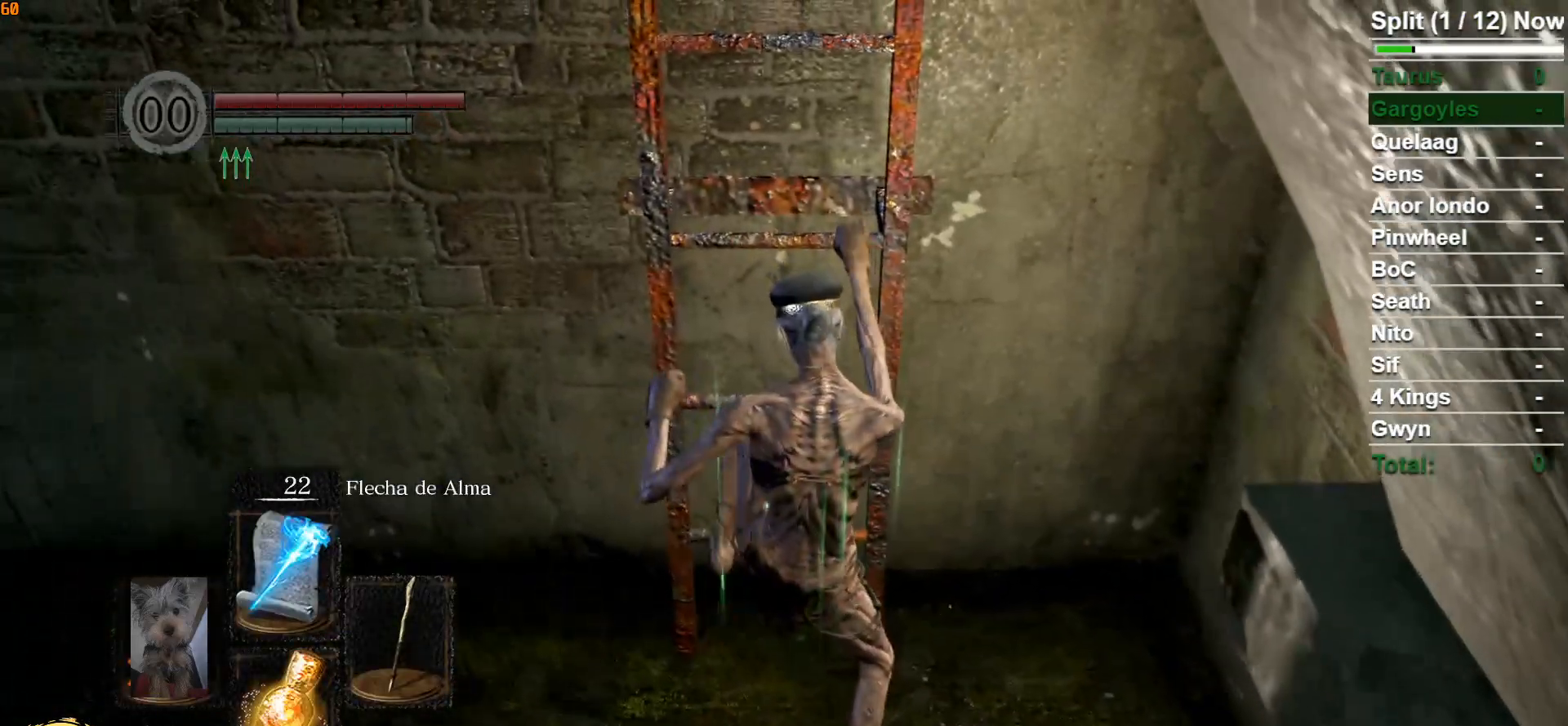
{"buttons": [], "left_stick": "up", "right_stick": "center", "events": [[83, "B", "up"]]}